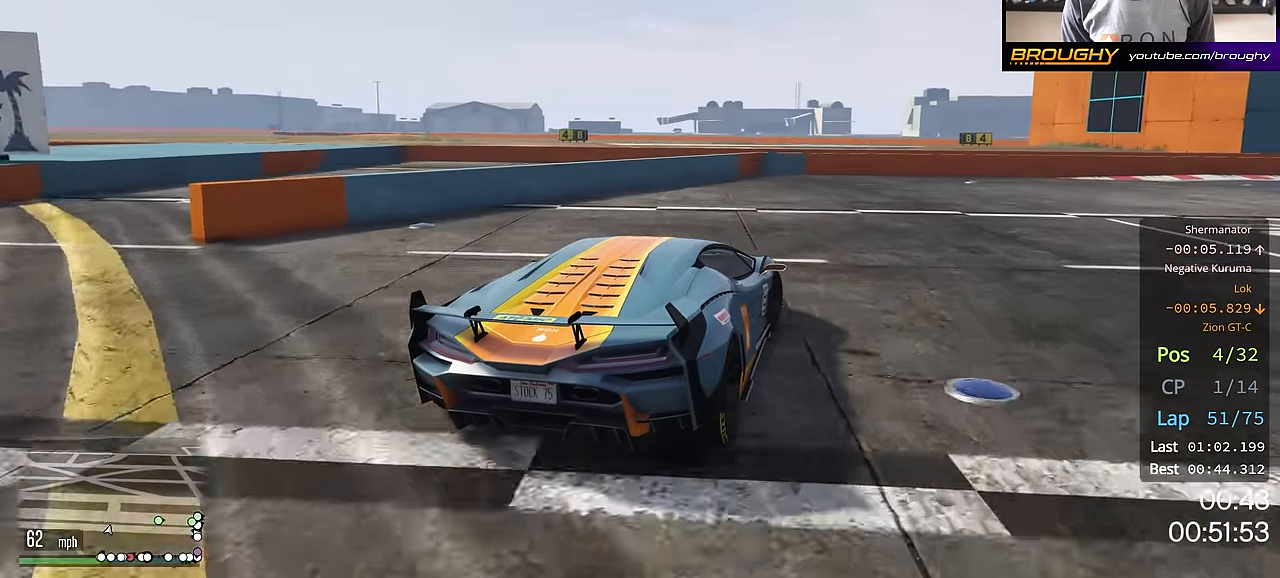
Gameplay with a controller (Xbox layout); each line is a JSON object with the inputs held at the frame after it. "events" lists button and stick changes between this image and that frame as [ms after this image, input, new state], when the widget could be followed in between.
{"buttons": ["R2"], "left_stick": "right", "right_stick": "center", "events": [[234, "R2", "up"], [350, "R2", "down"]]}
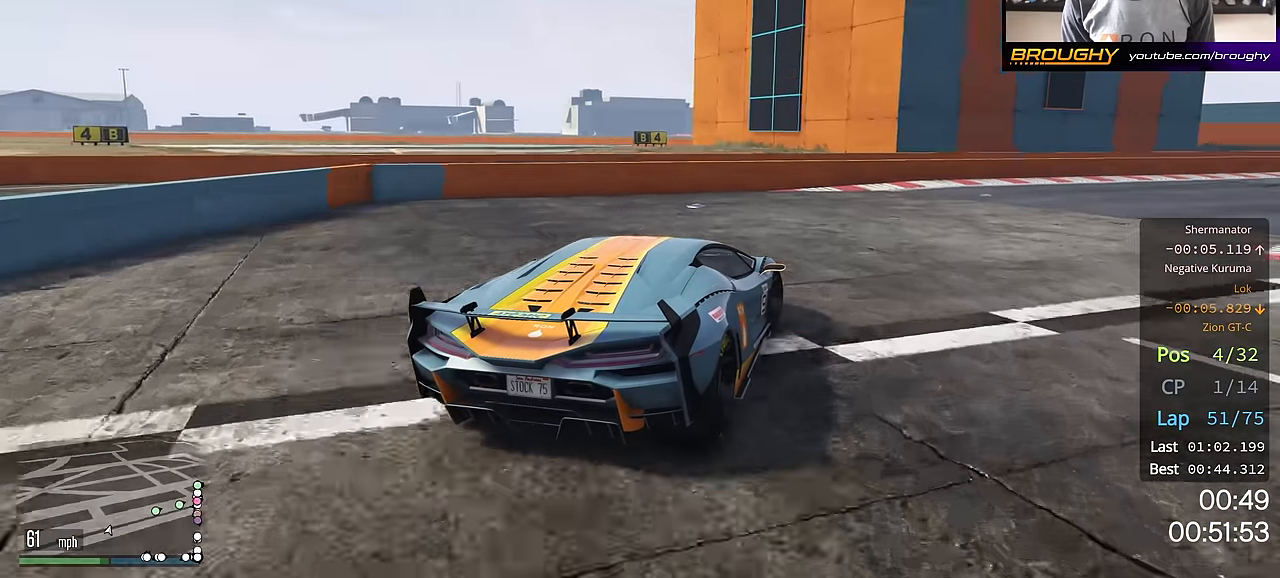
{"buttons": ["R2"], "left_stick": "right", "right_stick": "center", "events": [[333, "left_stick", "center"], [450, "left_stick", "right"]]}
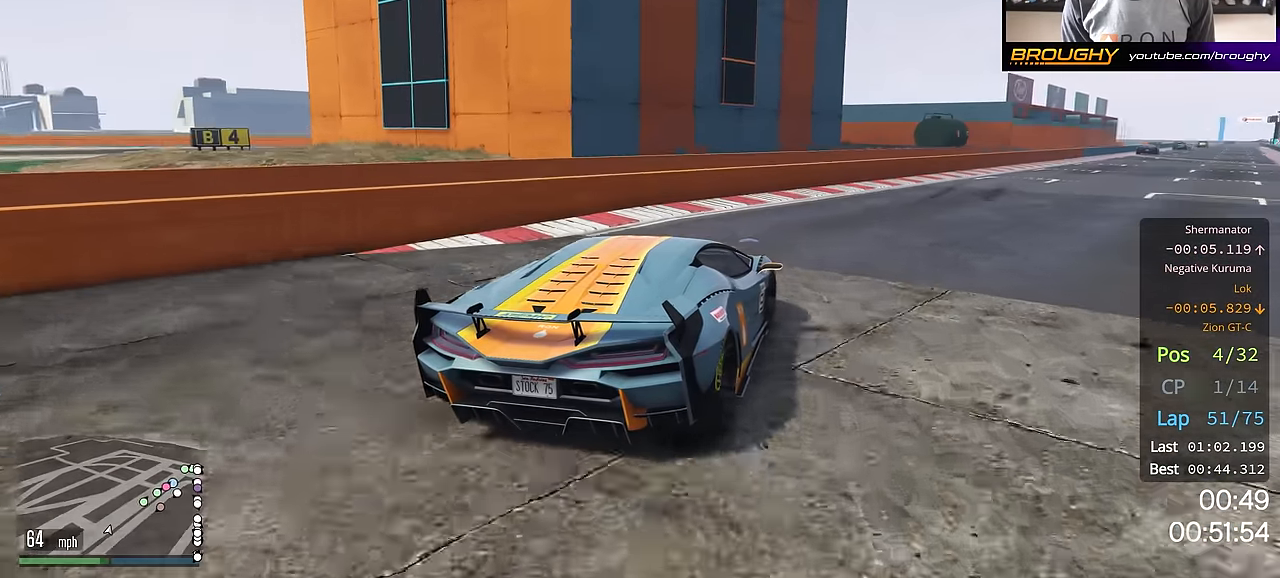
{"buttons": ["R2"], "left_stick": "center", "right_stick": "center", "events": [[150, "left_stick", "center"], [317, "left_stick", "right"], [450, "left_stick", "center"]]}
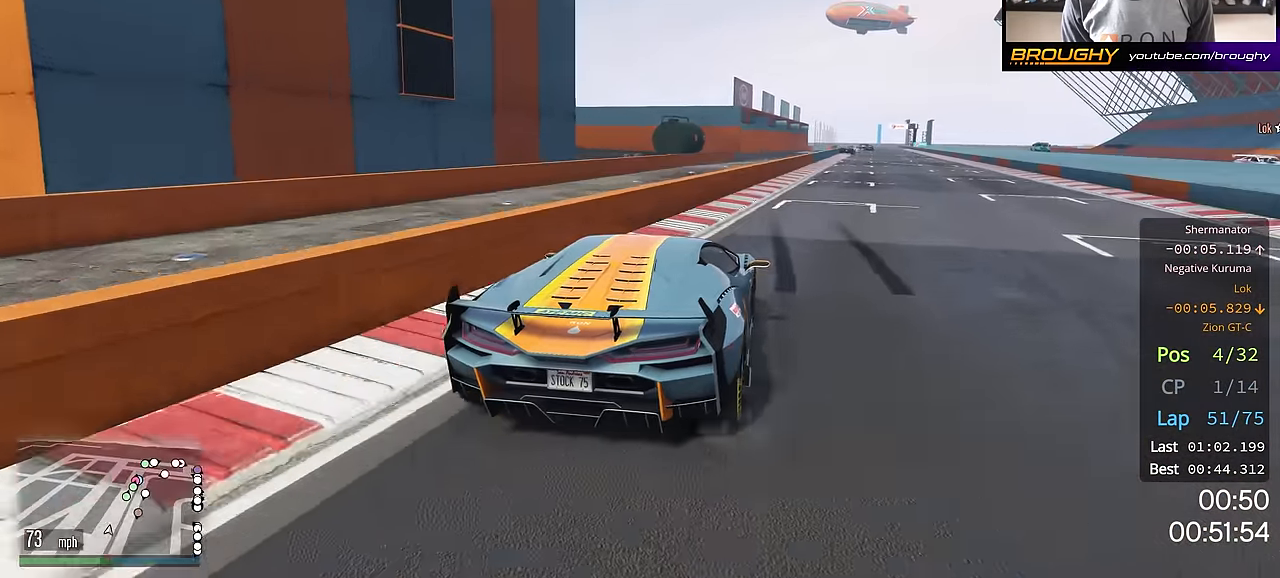
{"buttons": ["R2"], "left_stick": "center", "right_stick": "center", "events": [[50, "left_stick", "right"], [200, "left_stick", "down-right"], [417, "left_stick", "center"]]}
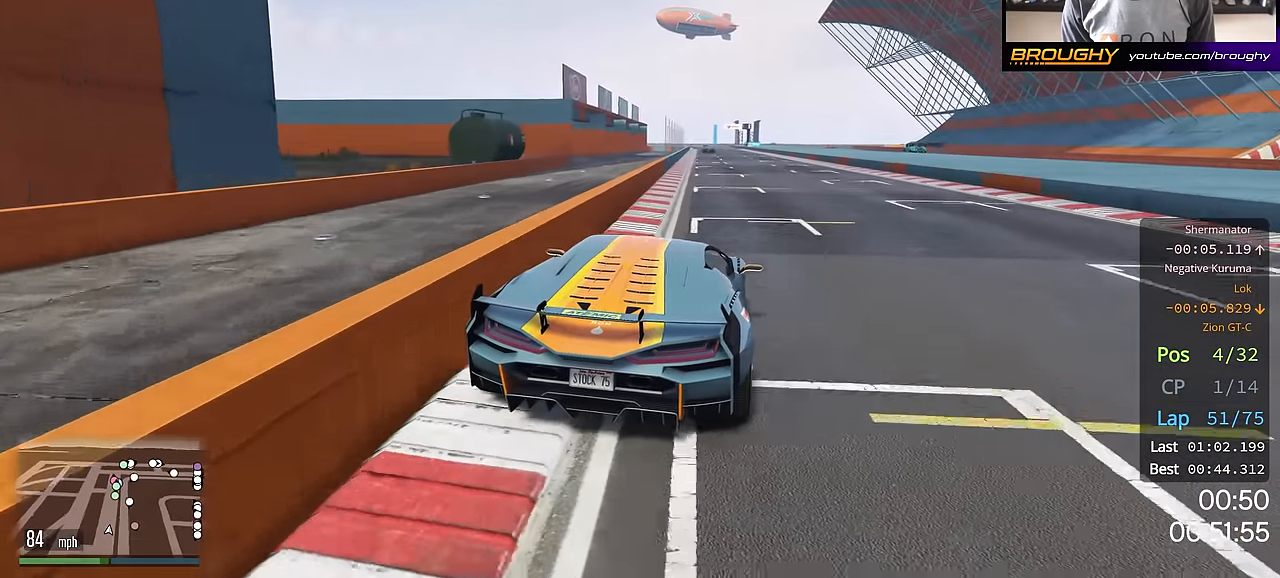
{"buttons": ["R2"], "left_stick": "center", "right_stick": "center", "events": [[217, "left_stick", "up-left"], [384, "left_stick", "center"]]}
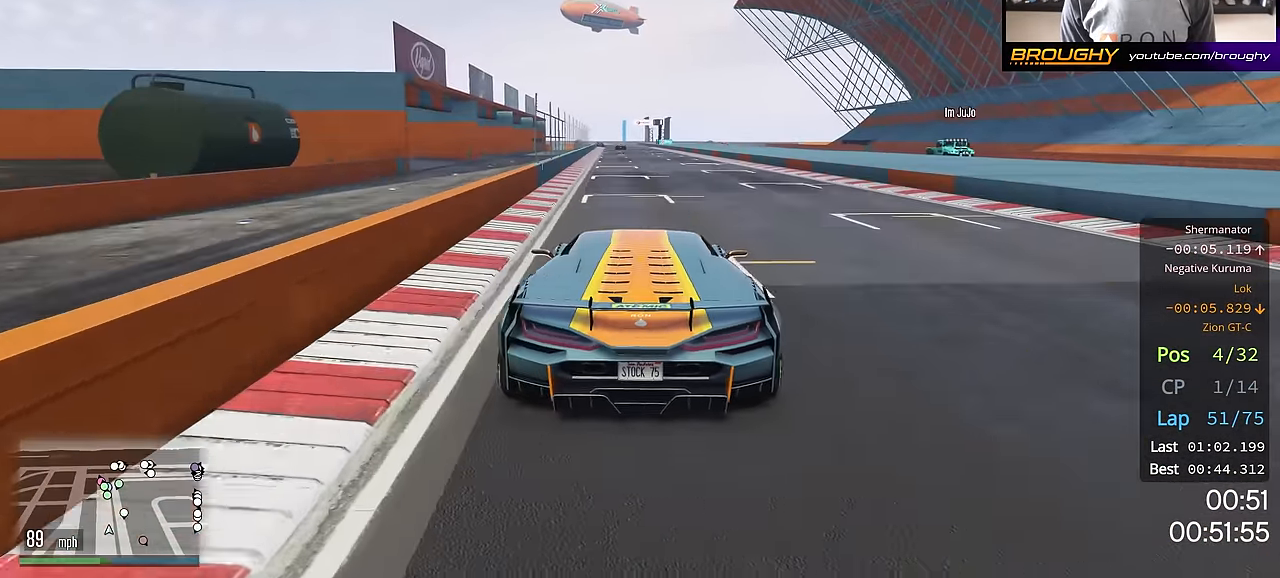
{"buttons": ["R2"], "left_stick": "center", "right_stick": "center", "events": [[33, "left_stick", "up-left"], [150, "left_stick", "center"]]}
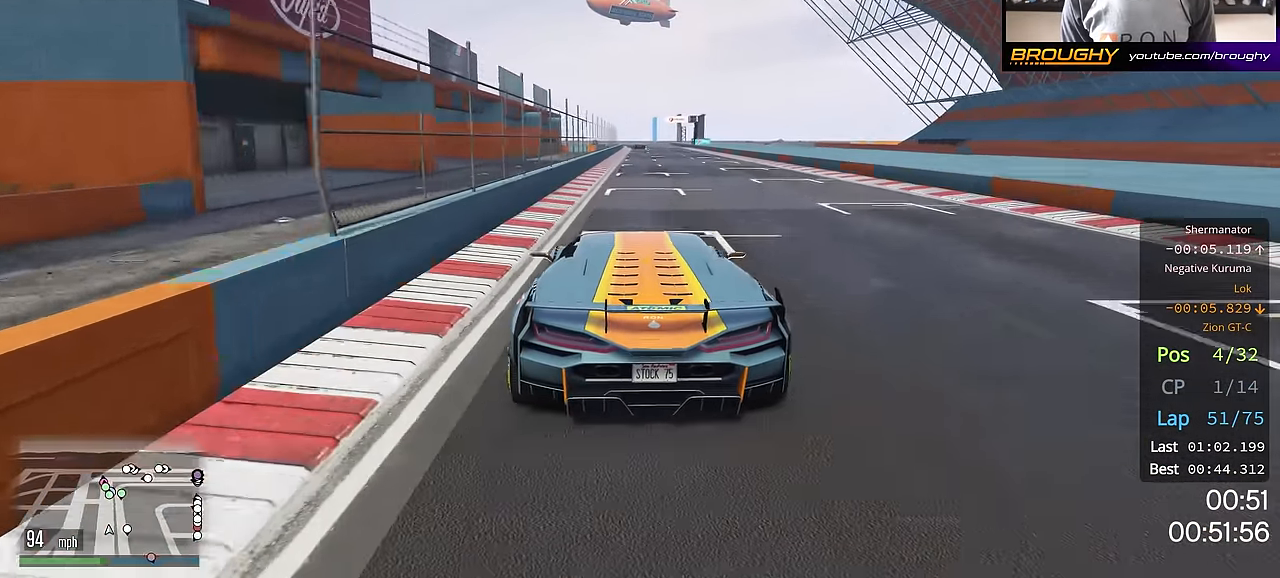
{"buttons": ["R2"], "left_stick": "center", "right_stick": "center", "events": [[201, "left_stick", "right"], [284, "left_stick", "center"]]}
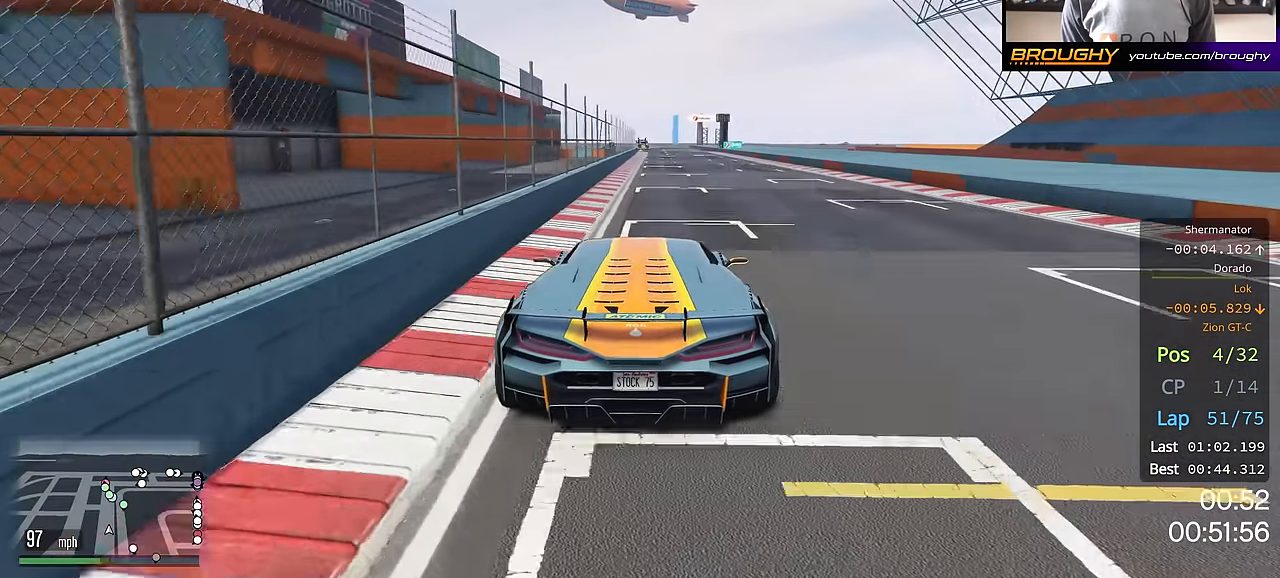
{"buttons": ["R2"], "left_stick": "right", "right_stick": "center", "events": [[17, "left_stick", "up-left"], [67, "left_stick", "center"], [417, "left_stick", "right"]]}
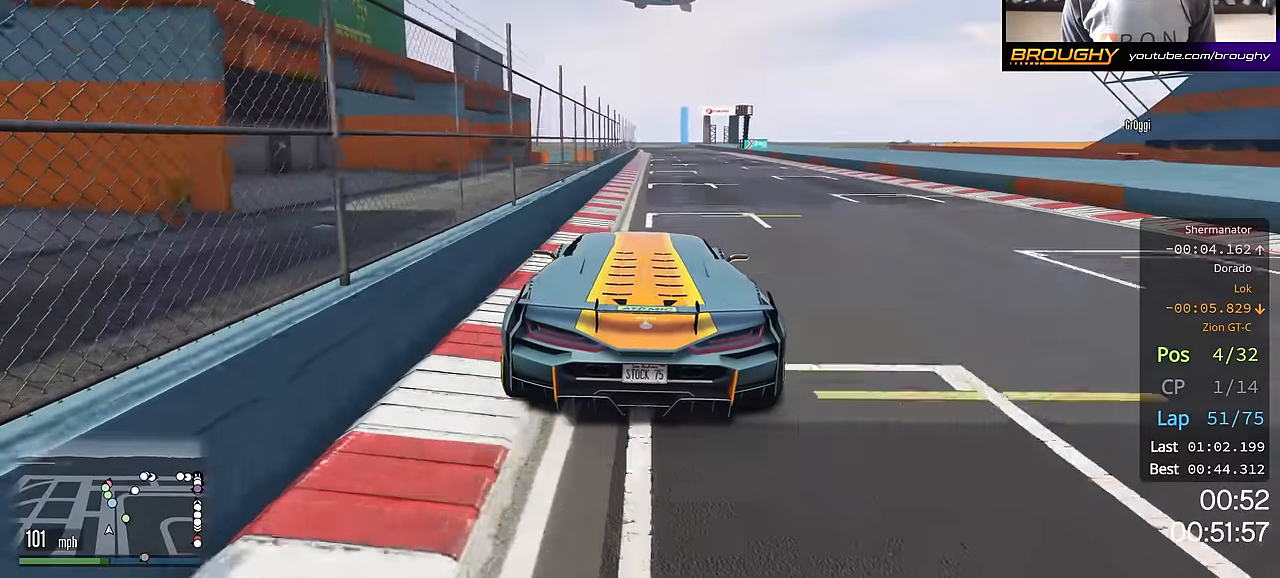
{"buttons": ["R2"], "left_stick": "center", "right_stick": "center", "events": [[50, "left_stick", "center"]]}
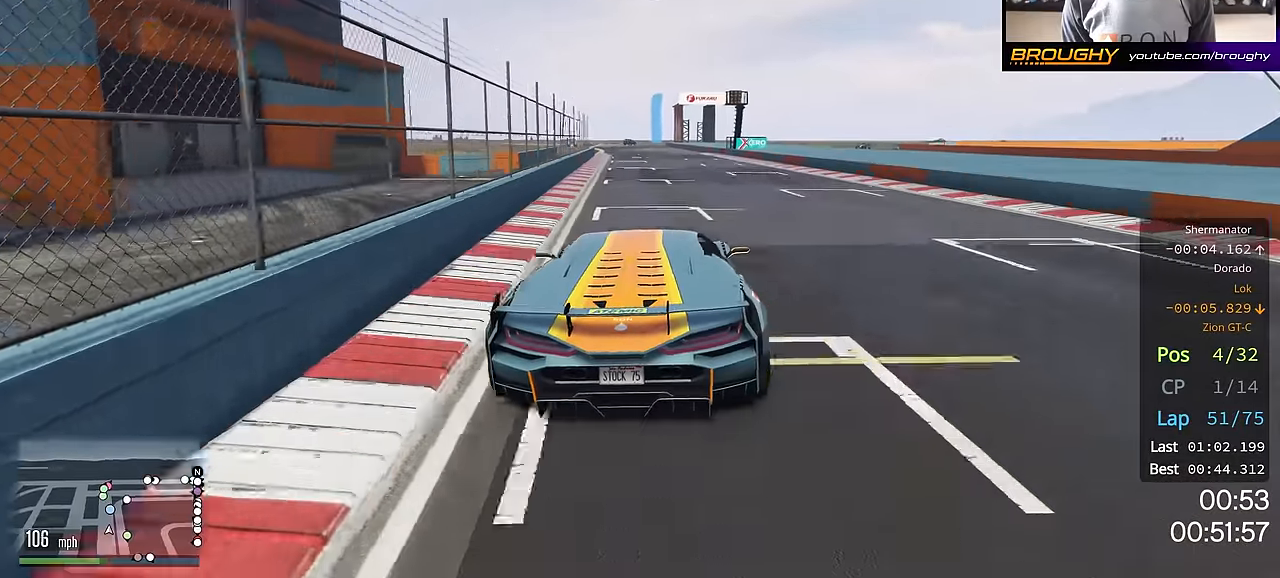
{"buttons": ["R2"], "left_stick": "center", "right_stick": "center", "events": [[33, "left_stick", "up-left"], [400, "left_stick", "center"]]}
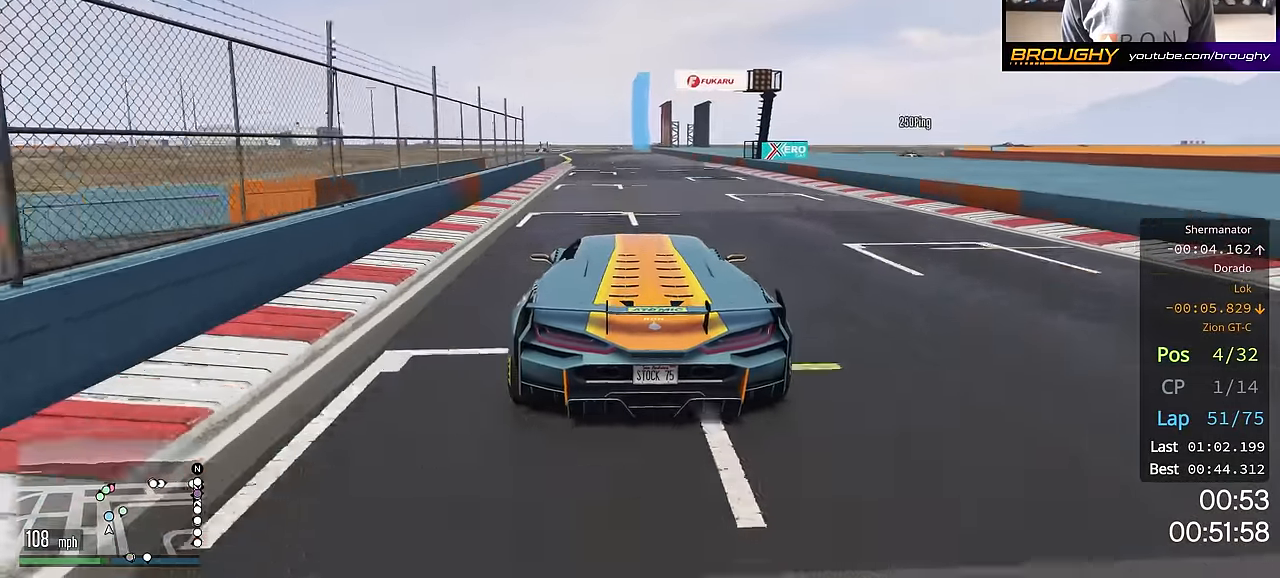
{"buttons": ["R2"], "left_stick": "up-left", "right_stick": "center", "events": [[184, "left_stick", "up-left"], [351, "left_stick", "center"], [484, "left_stick", "up-left"]]}
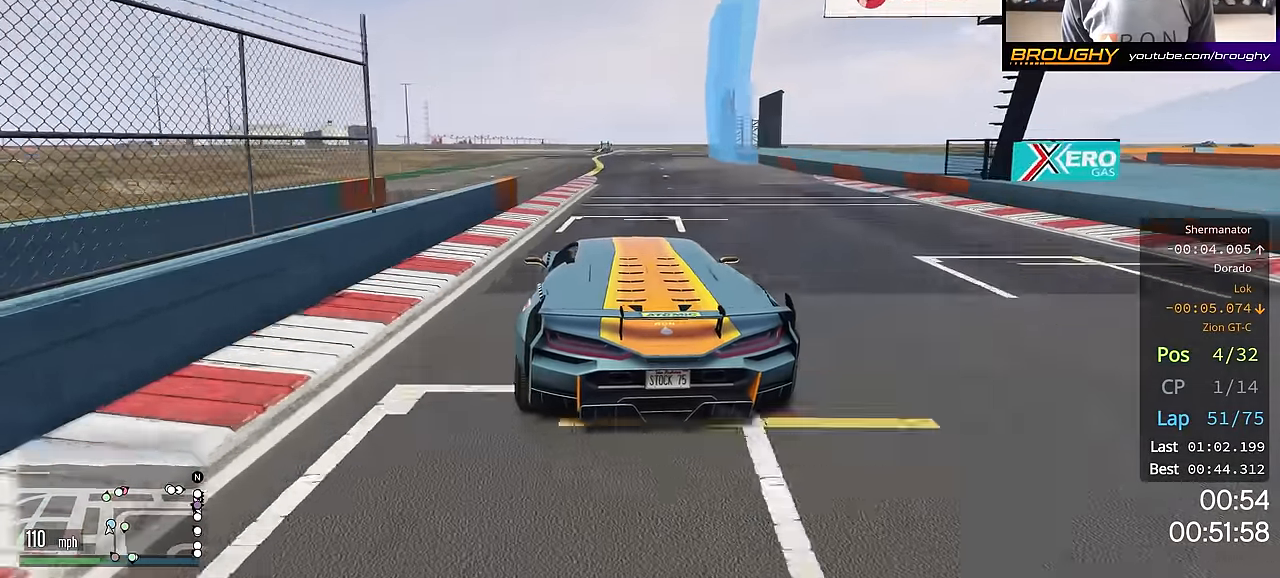
{"buttons": ["R2"], "left_stick": "center", "right_stick": "center", "events": [[100, "left_stick", "center"], [283, "left_stick", "up-left"], [417, "left_stick", "center"]]}
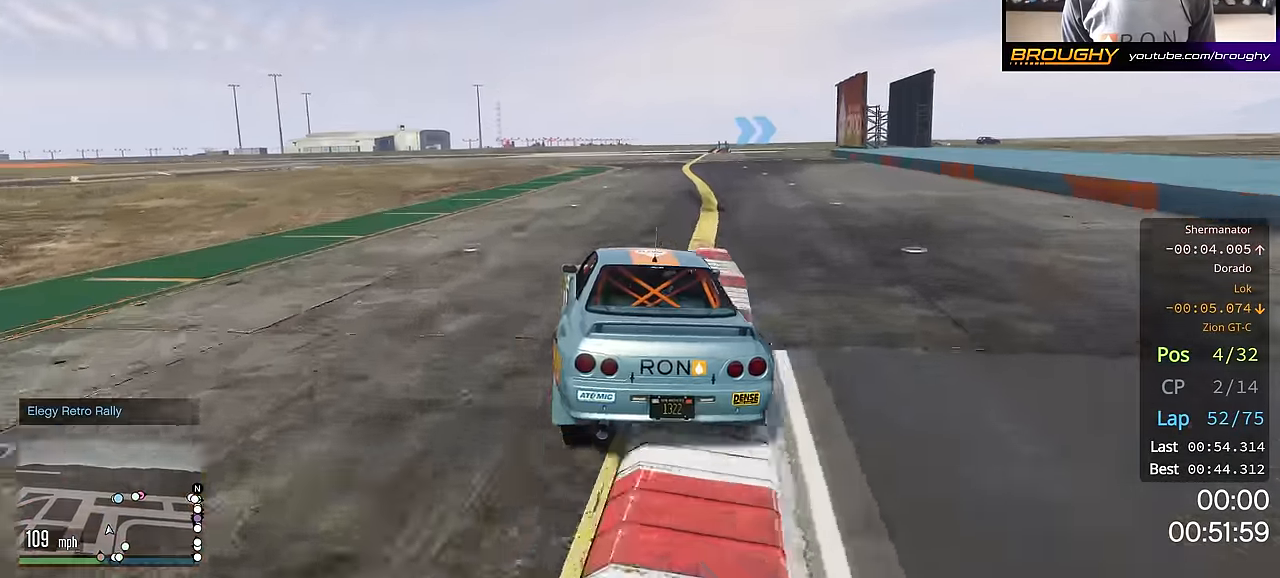
{"buttons": ["R2"], "left_stick": "right", "right_stick": "center", "events": [[401, "left_stick", "right"]]}
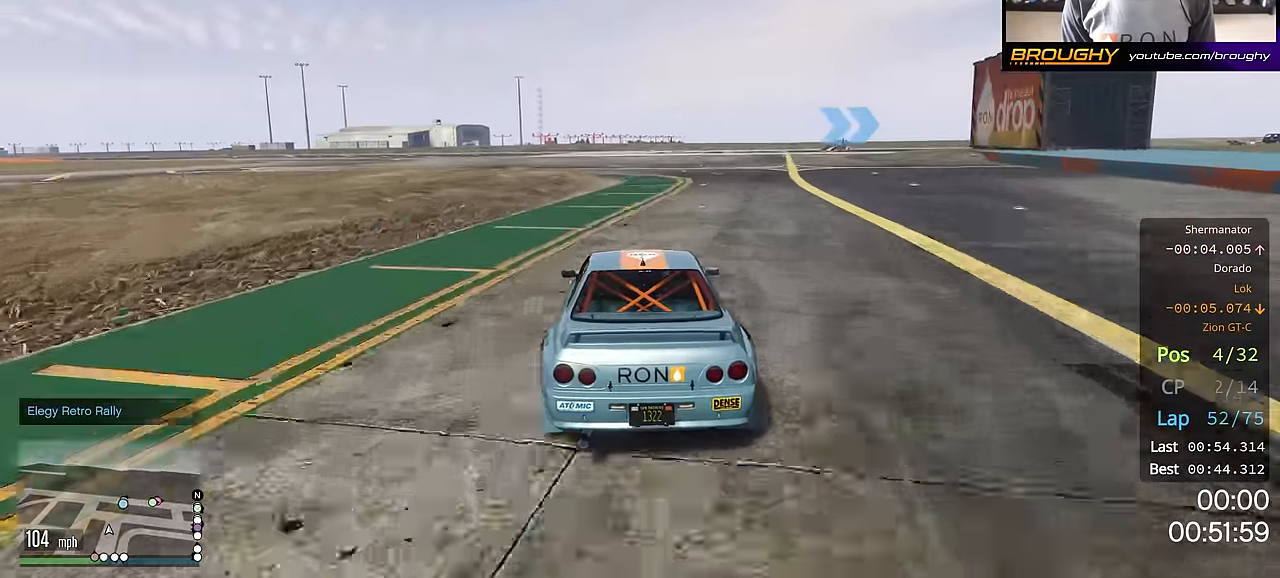
{"buttons": ["R2"], "left_stick": "down-right", "right_stick": "center", "events": [[33, "left_stick", "center"], [183, "left_stick", "right"], [350, "left_stick", "down-right"]]}
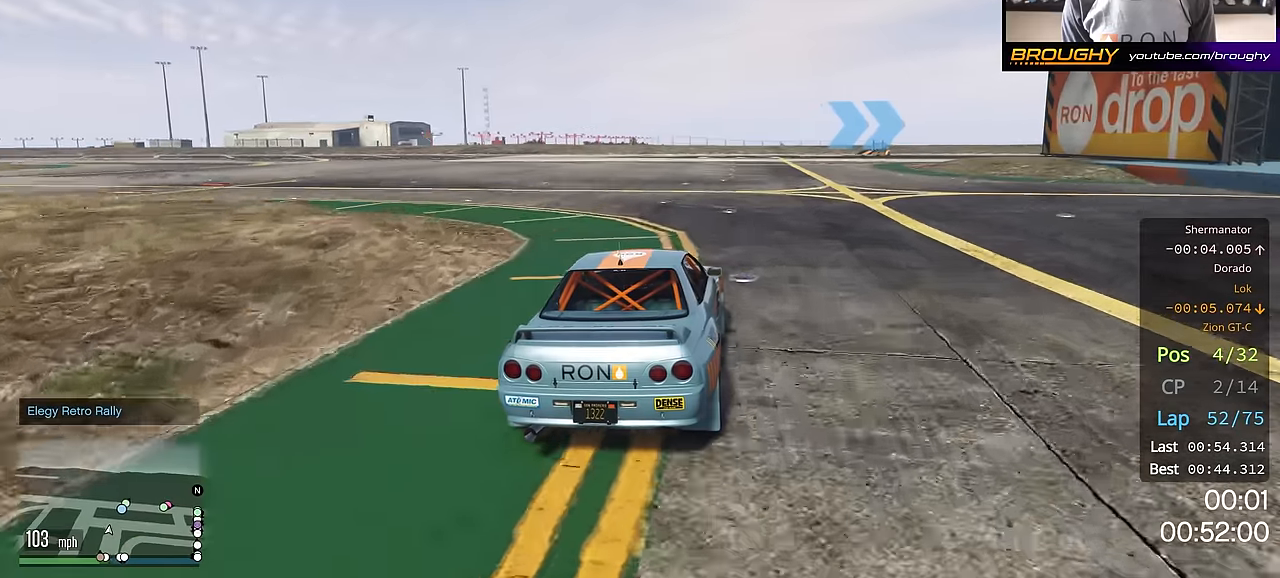
{"buttons": ["R2"], "left_stick": "center", "right_stick": "center", "events": [[100, "left_stick", "center"], [301, "left_stick", "right"], [484, "left_stick", "center"]]}
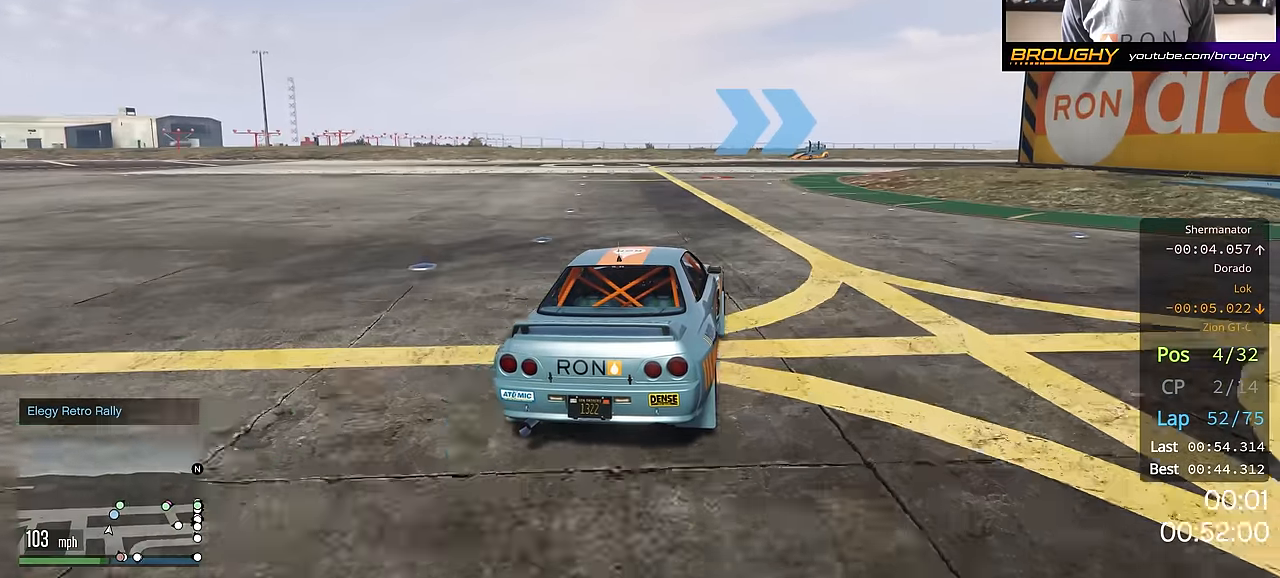
{"buttons": ["R2"], "left_stick": "right", "right_stick": "center", "events": [[183, "left_stick", "down-right"], [350, "left_stick", "center"], [450, "left_stick", "right"]]}
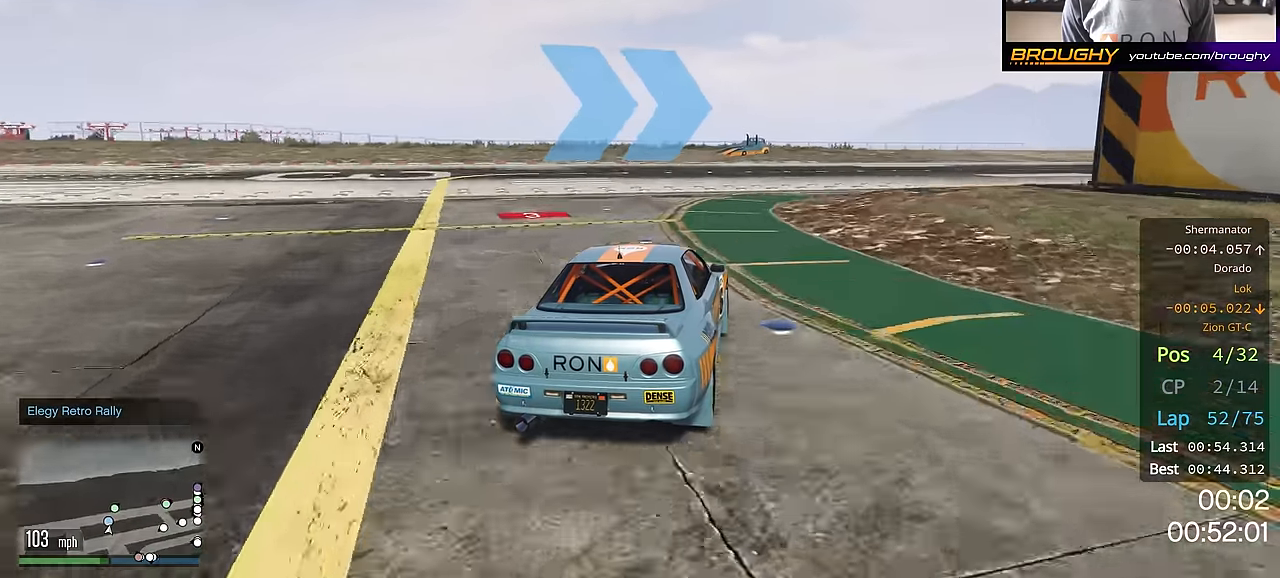
{"buttons": ["R2"], "left_stick": "down-right", "right_stick": "center", "events": [[84, "left_stick", "down-right"]]}
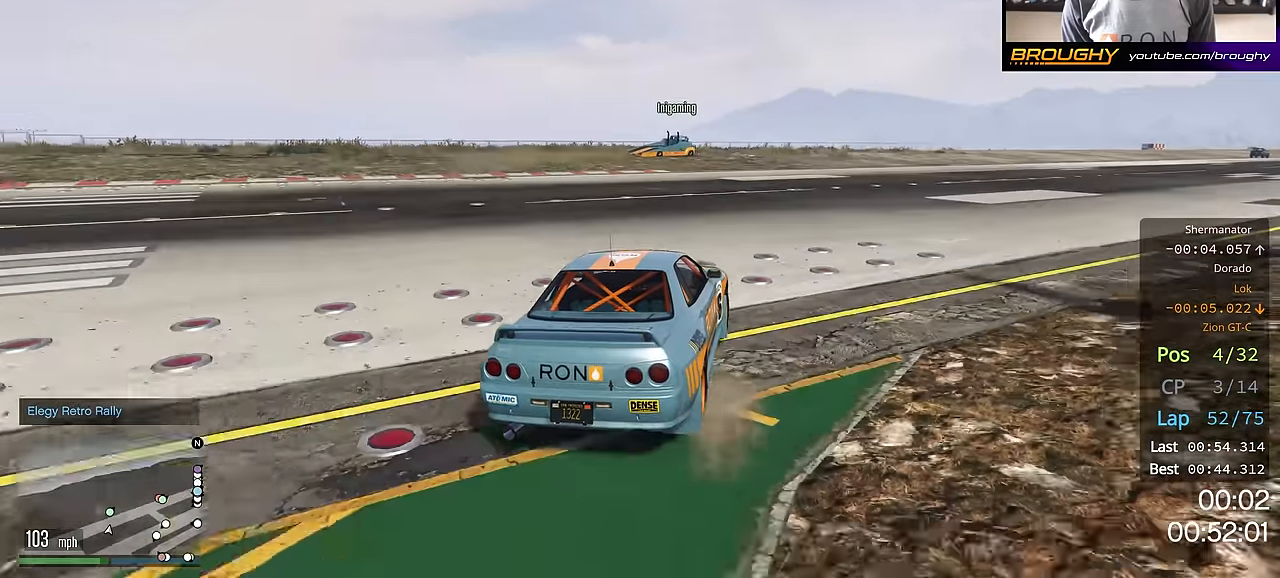
{"buttons": ["R2"], "left_stick": "right", "right_stick": "center", "events": [[384, "left_stick", "right"]]}
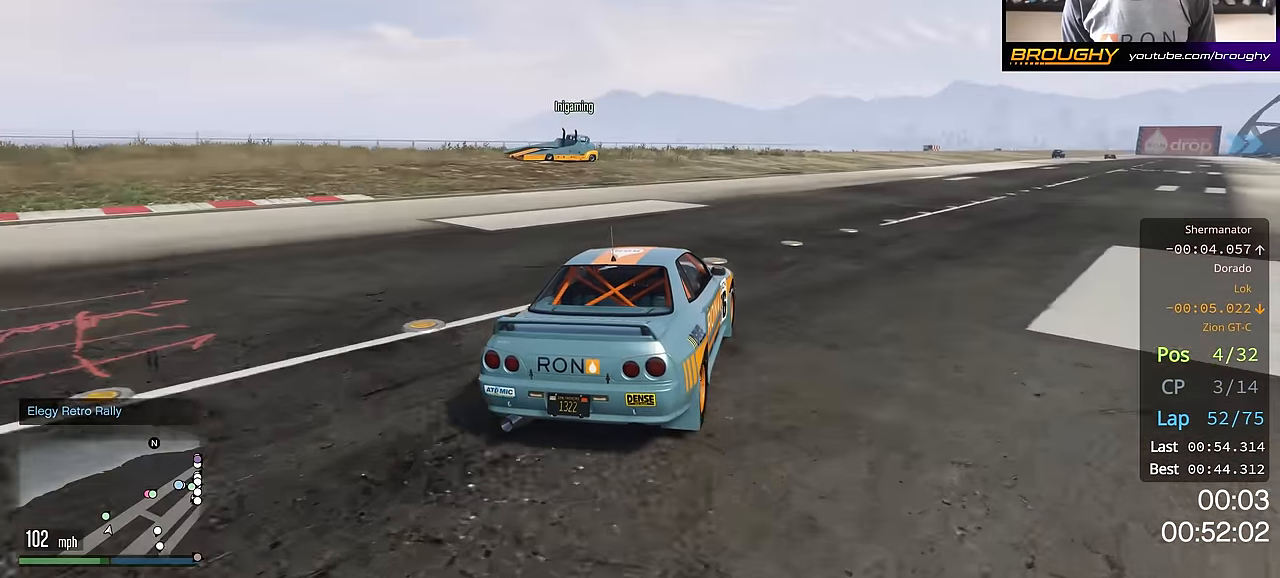
{"buttons": ["R2"], "left_stick": "center", "right_stick": "center", "events": [[134, "left_stick", "down-right"], [251, "left_stick", "right"], [417, "left_stick", "center"]]}
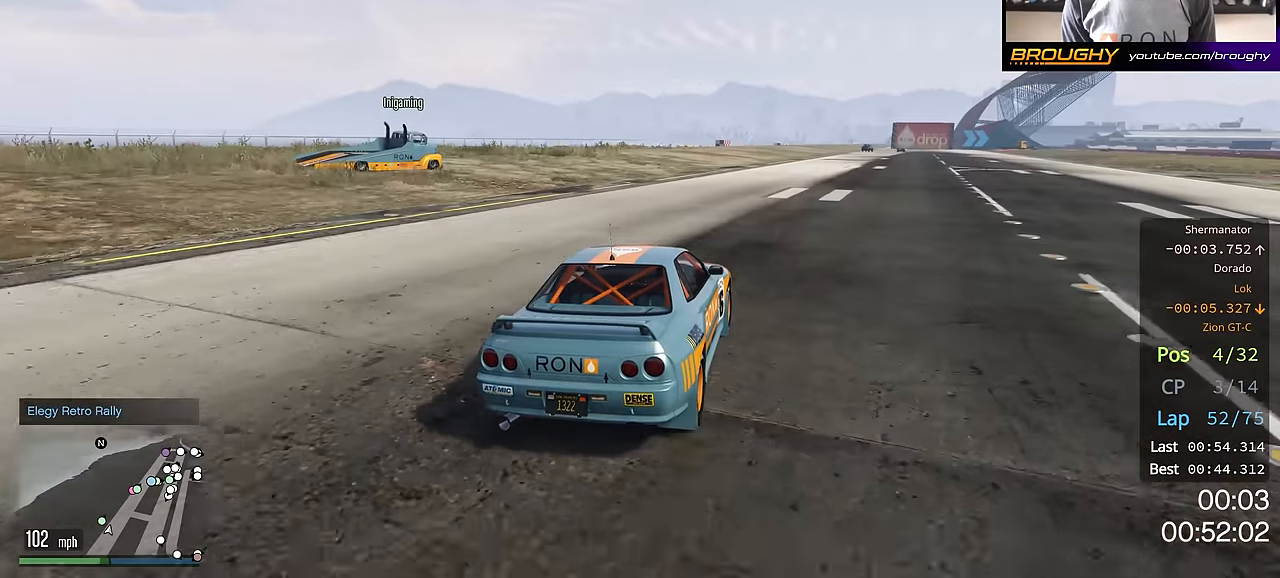
{"buttons": ["R2"], "left_stick": "center", "right_stick": "center", "events": [[67, "left_stick", "right"], [200, "left_stick", "center"]]}
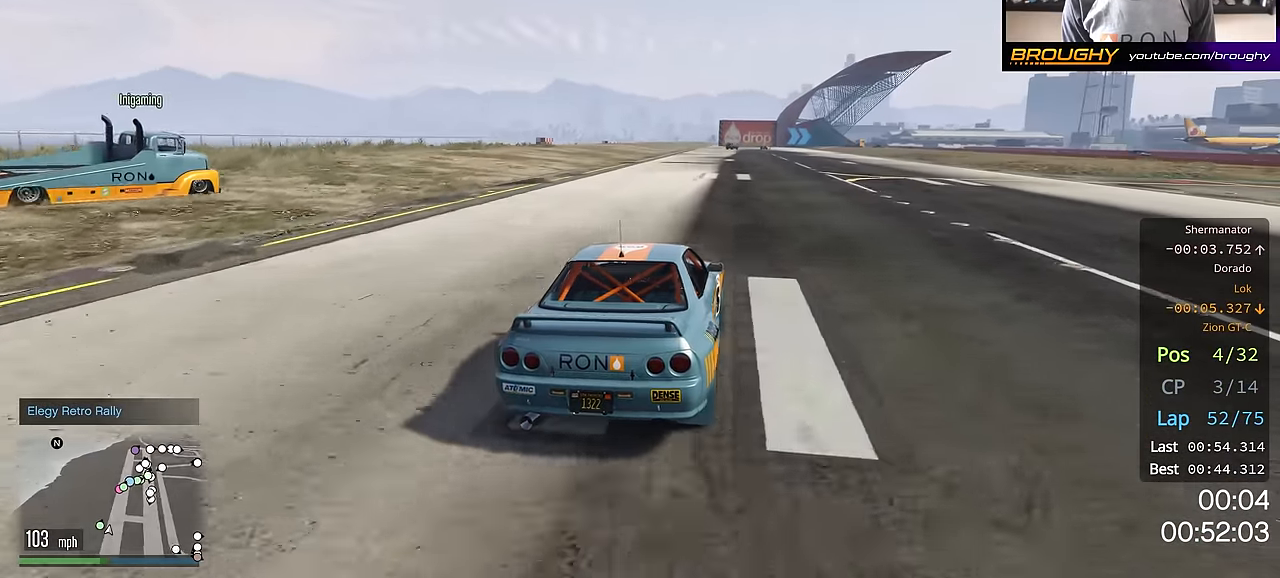
{"buttons": ["R2"], "left_stick": "center", "right_stick": "center", "events": []}
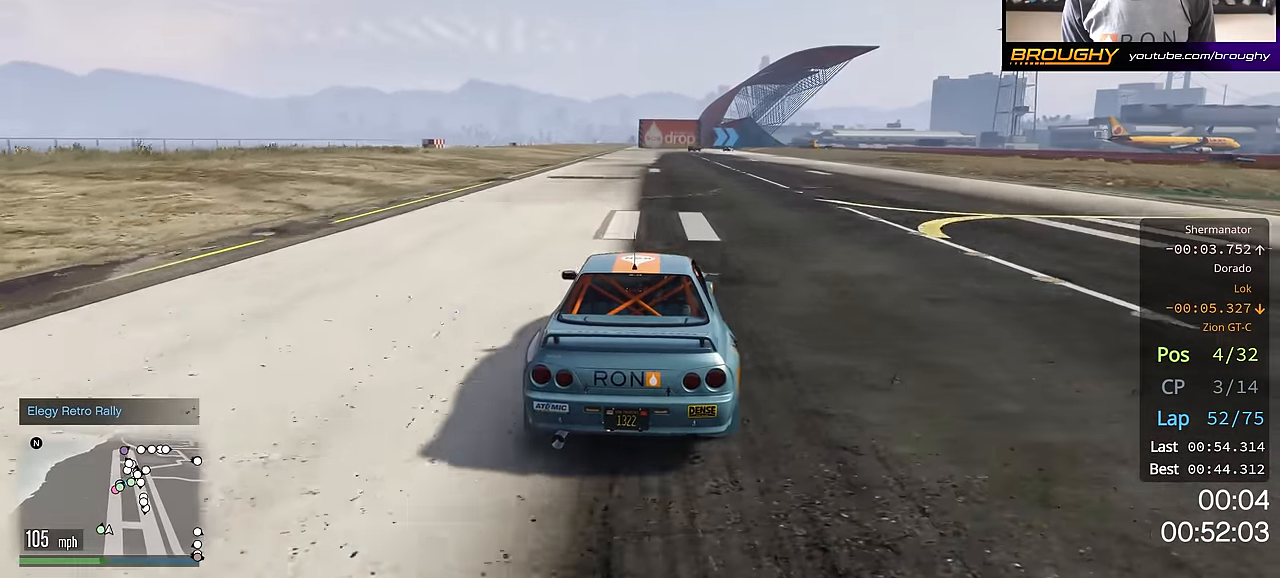
{"buttons": ["R2"], "left_stick": "left", "right_stick": "center", "events": [[434, "left_stick", "left"]]}
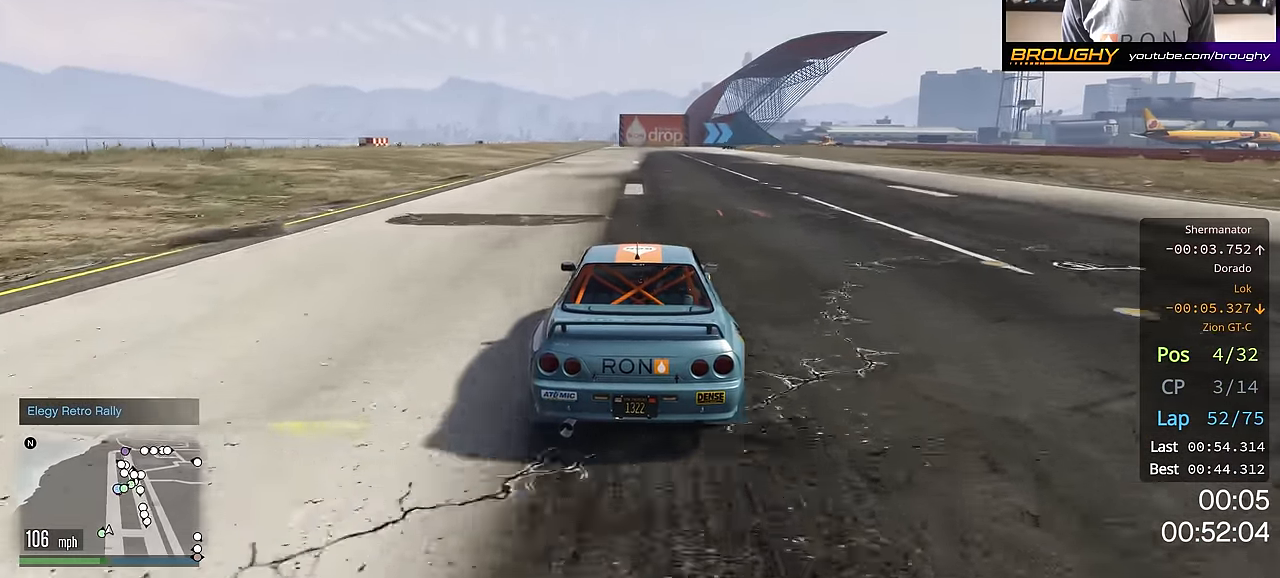
{"buttons": ["R2"], "left_stick": "center", "right_stick": "center", "events": [[34, "left_stick", "center"]]}
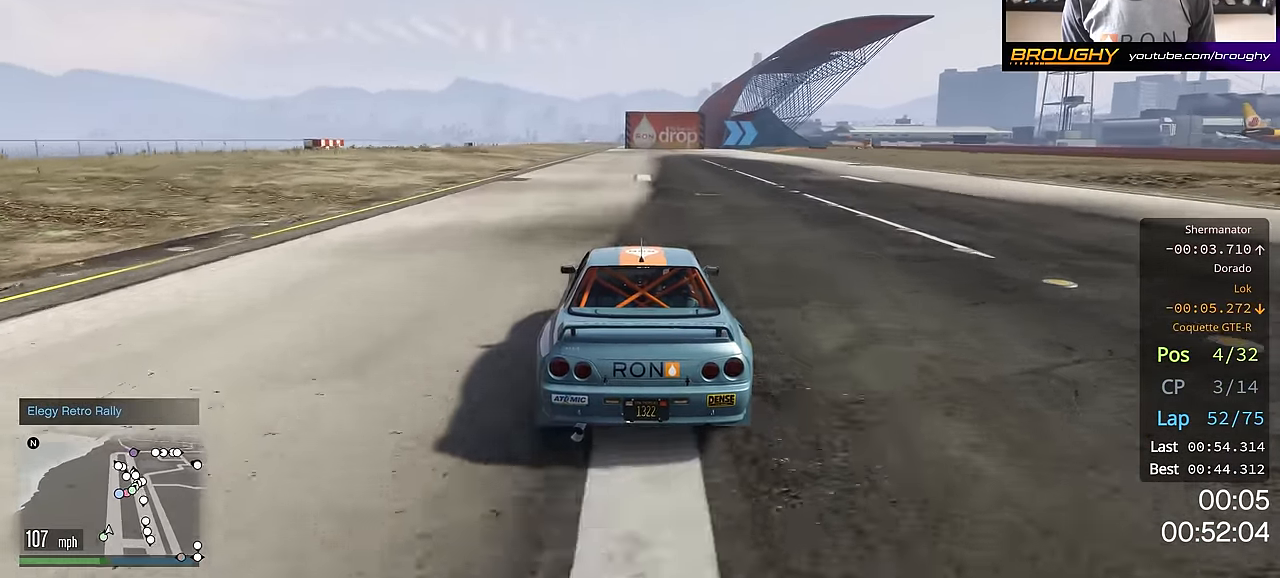
{"buttons": ["R2"], "left_stick": "center", "right_stick": "center", "events": []}
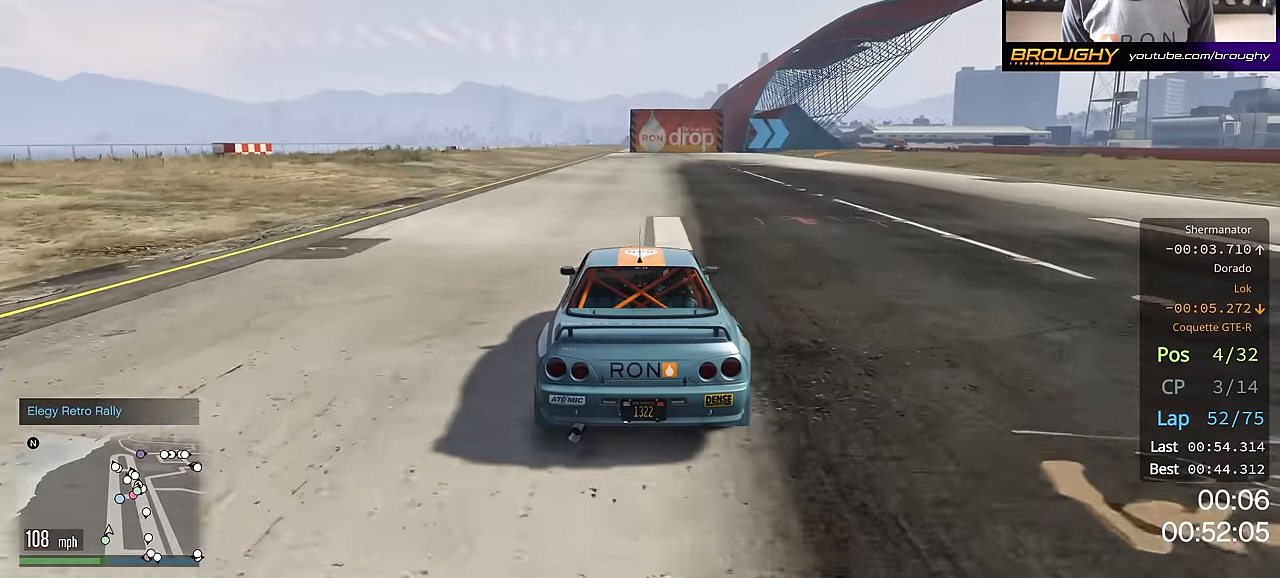
{"buttons": ["R2"], "left_stick": "right", "right_stick": "center", "events": [[334, "left_stick", "right"]]}
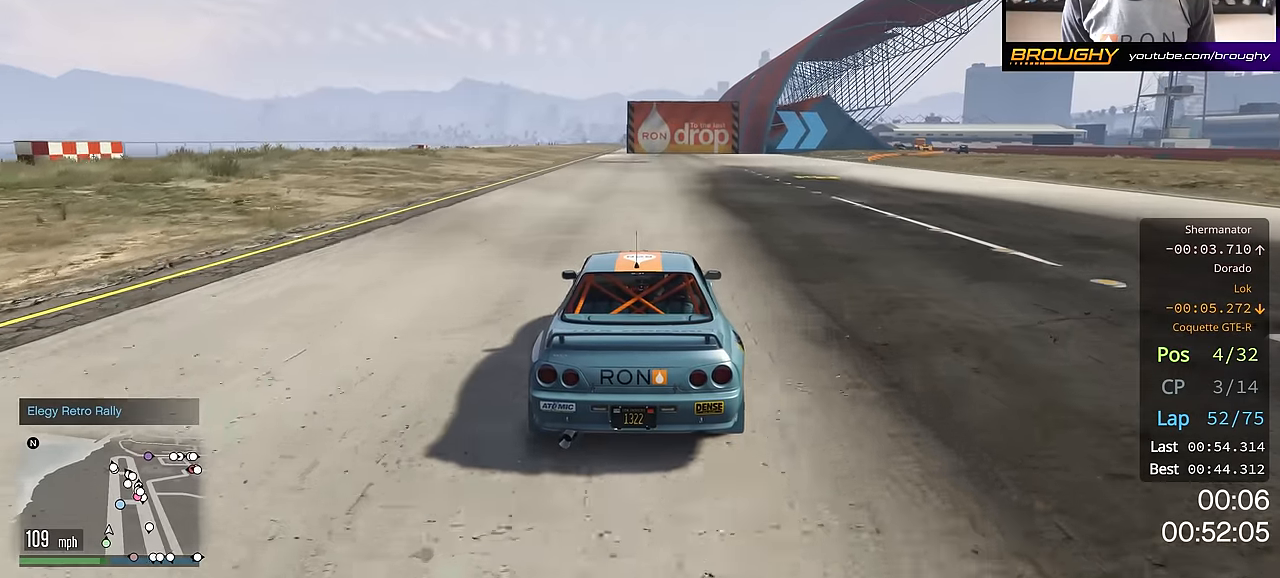
{"buttons": ["R2"], "left_stick": "right", "right_stick": "center", "events": [[300, "left_stick", "center"], [384, "left_stick", "right"]]}
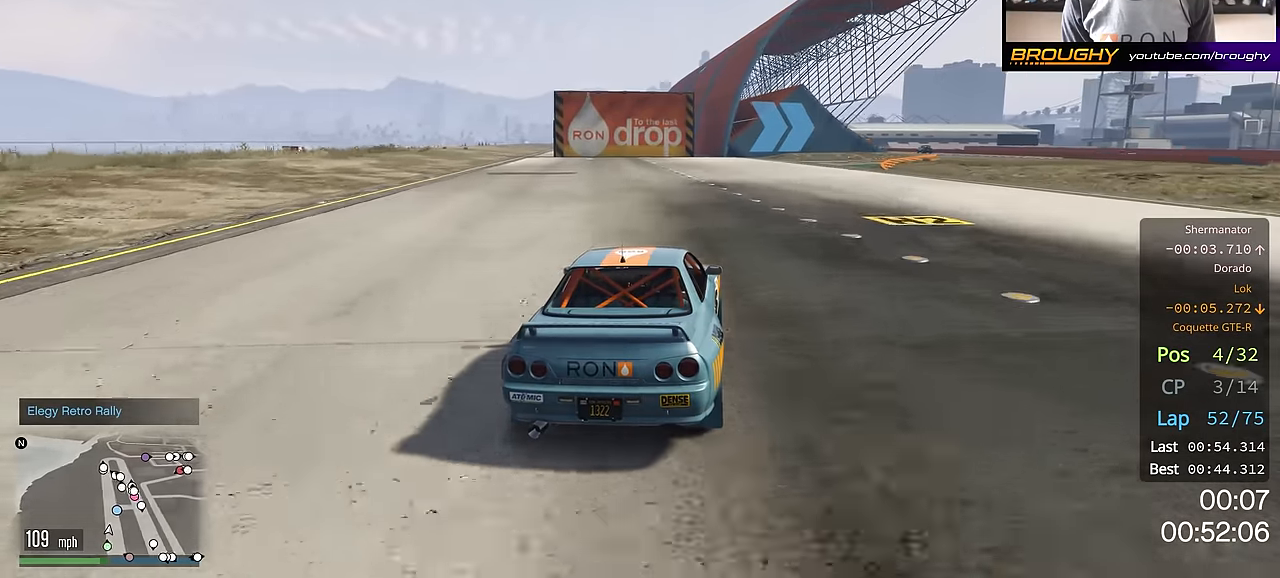
{"buttons": ["R2"], "left_stick": "center", "right_stick": "center", "events": [[84, "left_stick", "center"], [184, "left_stick", "right"], [334, "left_stick", "center"]]}
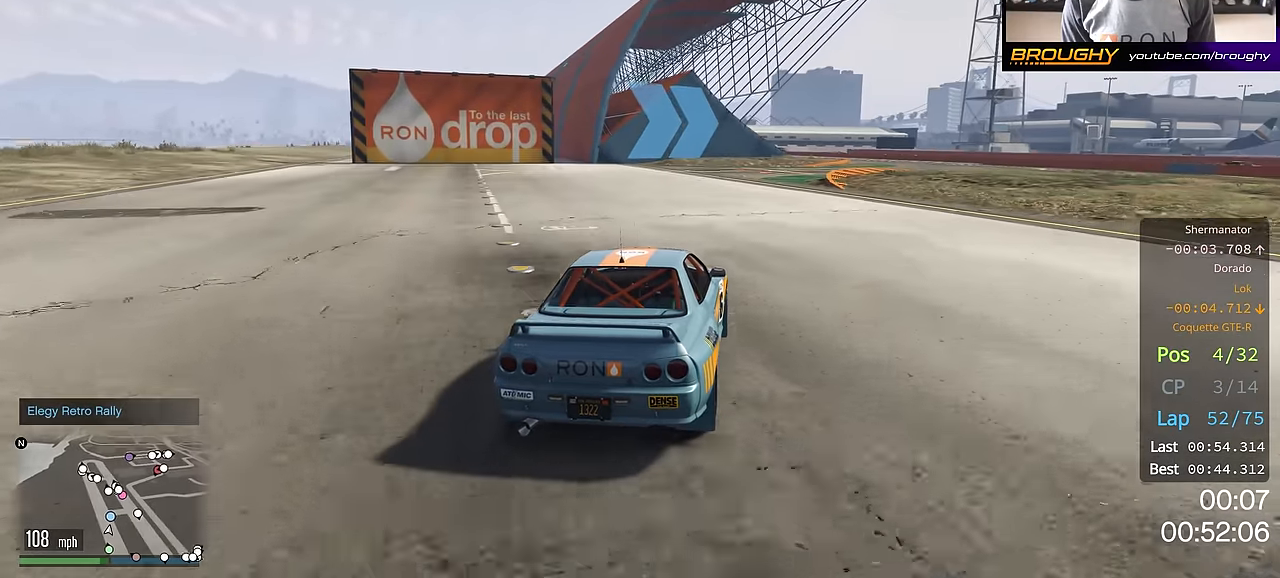
{"buttons": ["R2"], "left_stick": "right", "right_stick": "center", "events": [[83, "left_stick", "right"], [250, "left_stick", "center"], [350, "left_stick", "right"]]}
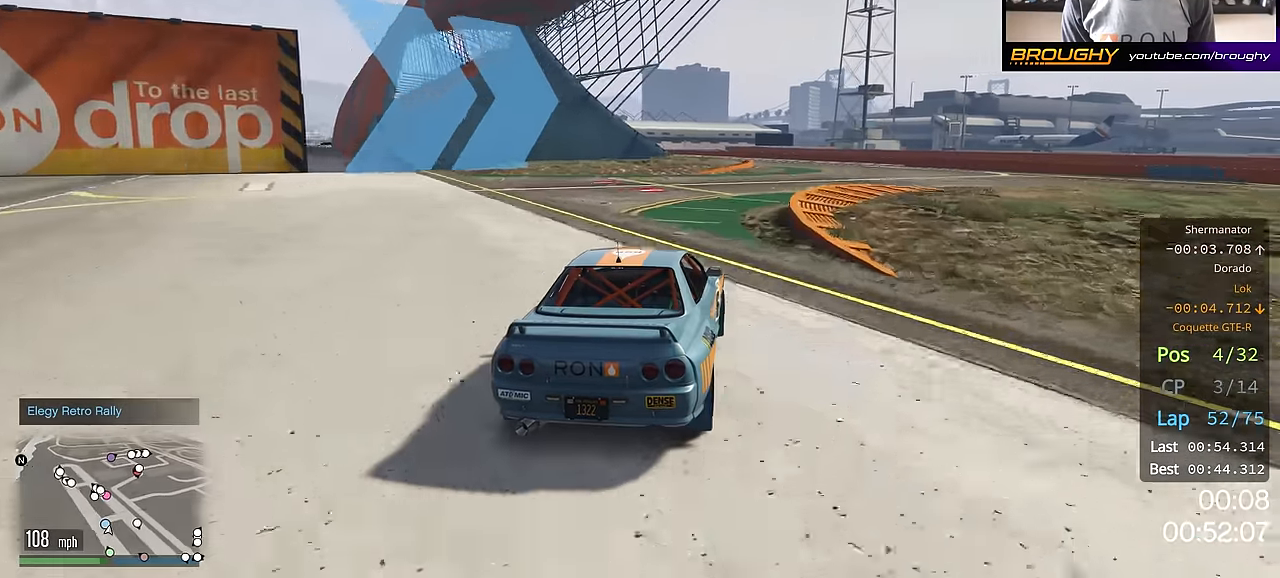
{"buttons": ["R2"], "left_stick": "center", "right_stick": "center", "events": [[201, "left_stick", "center"]]}
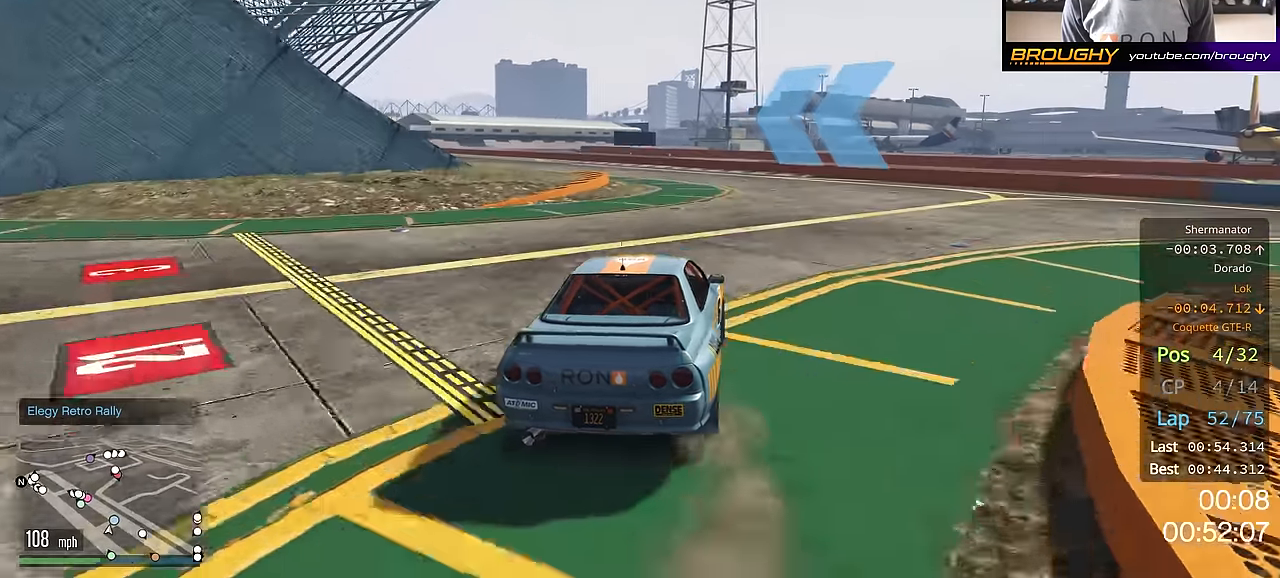
{"buttons": ["R2"], "left_stick": "up-left", "right_stick": "center", "events": [[17, "left_stick", "up-left"]]}